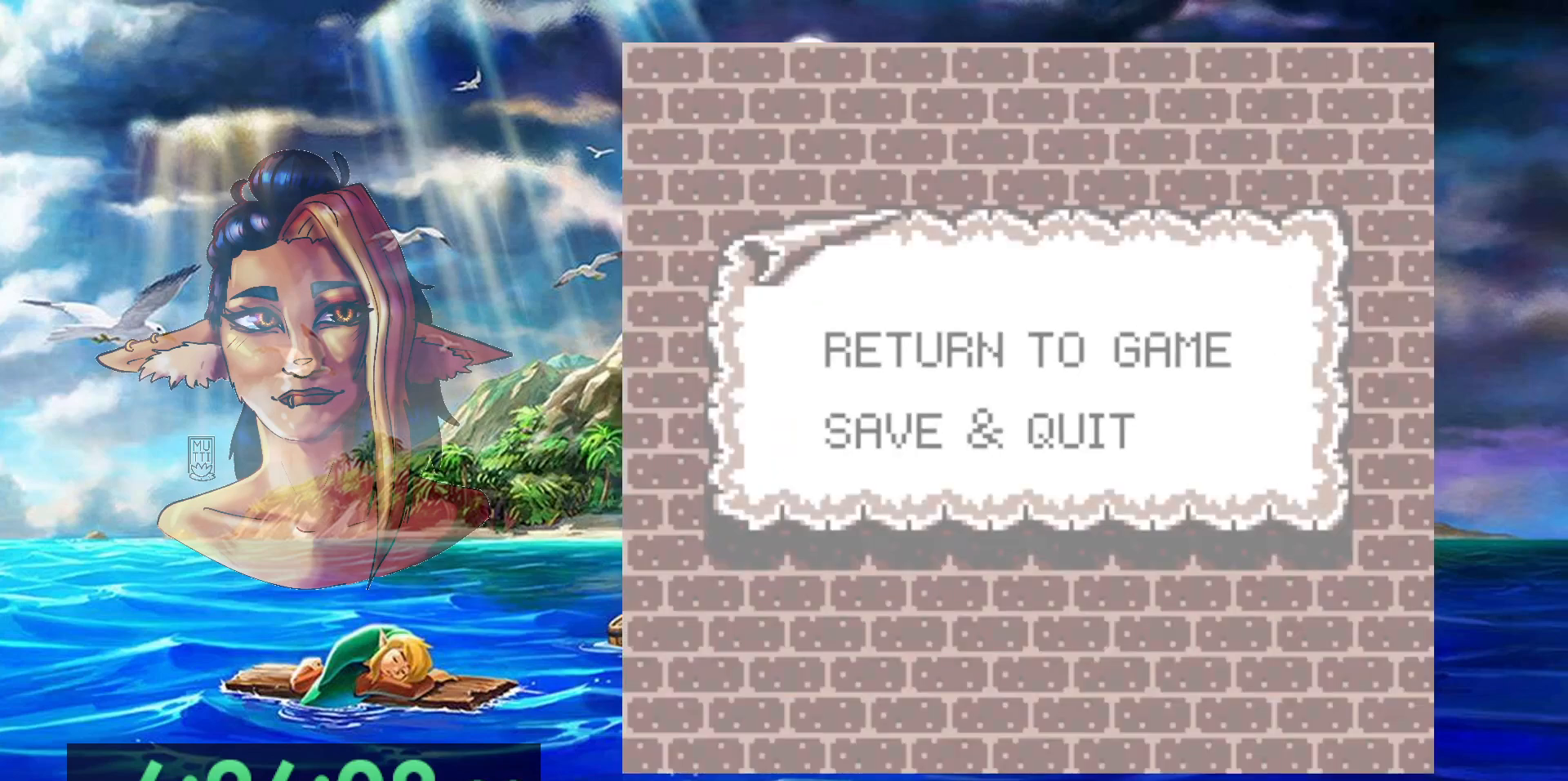
Gameplay with a controller (Nintendo layout); each line is a JSON object with the inputs held at the frame after it. "events" lists button and stick changes between this image and that frame as [ms after this image, input, new state], when the widget could be followed in between. Not read: L3 R3 START.
{"buttons": [], "events": [[167, "DPAD_DOWN", "down"], [300, "A", "down"], [300, "DPAD_DOWN", "up"], [383, "A", "up"]]}
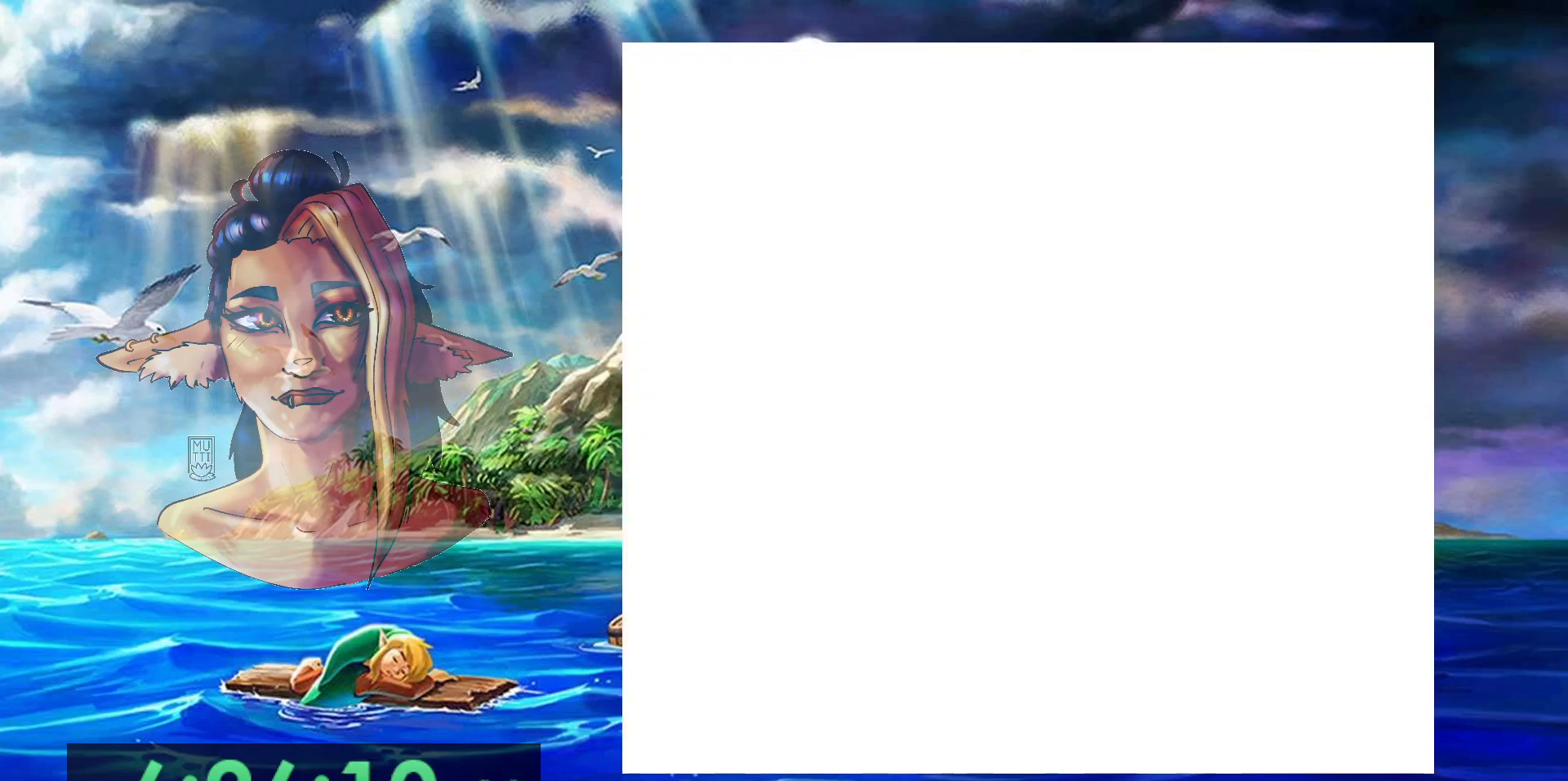
{"buttons": [], "events": []}
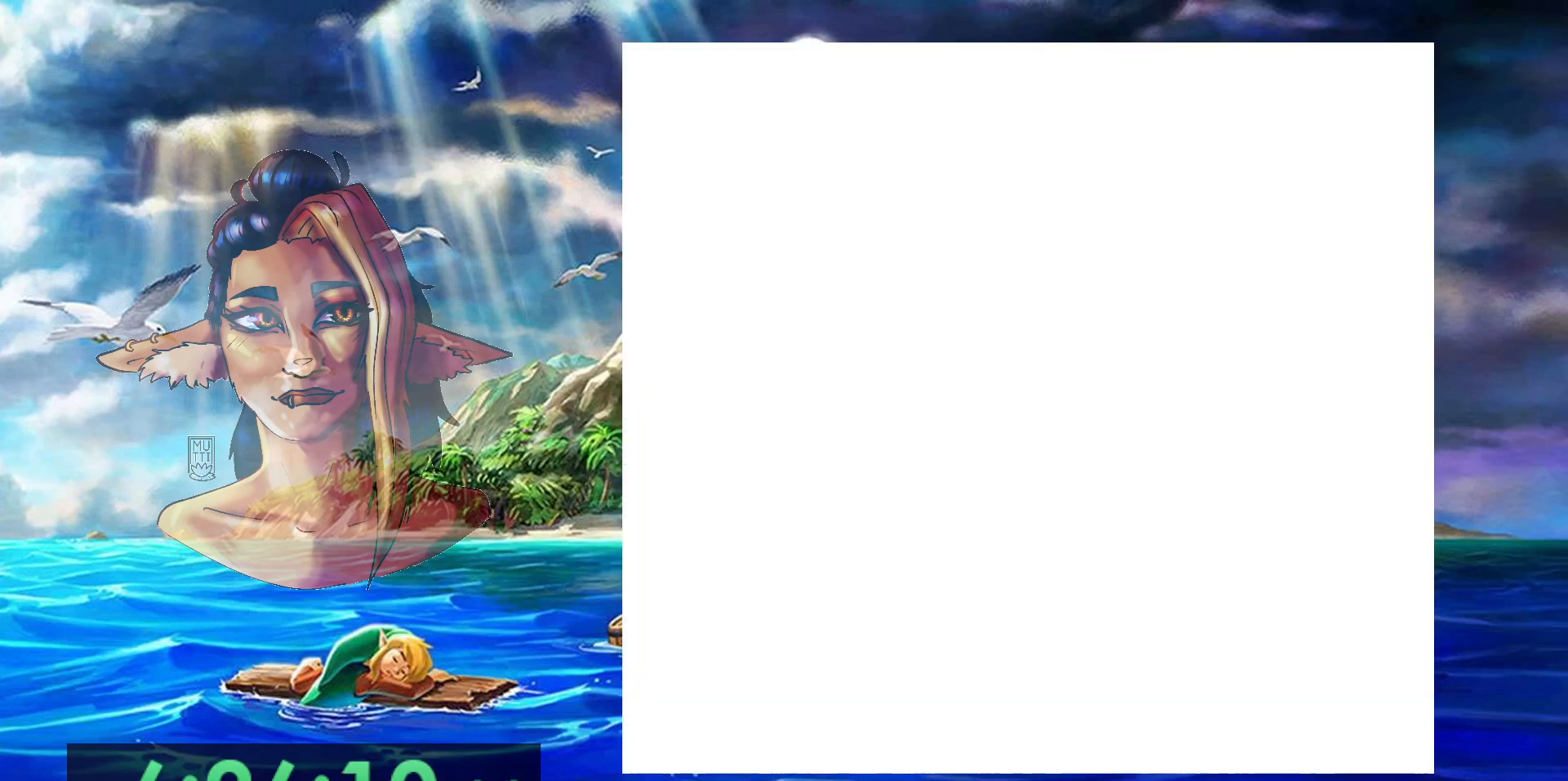
{"buttons": [], "events": []}
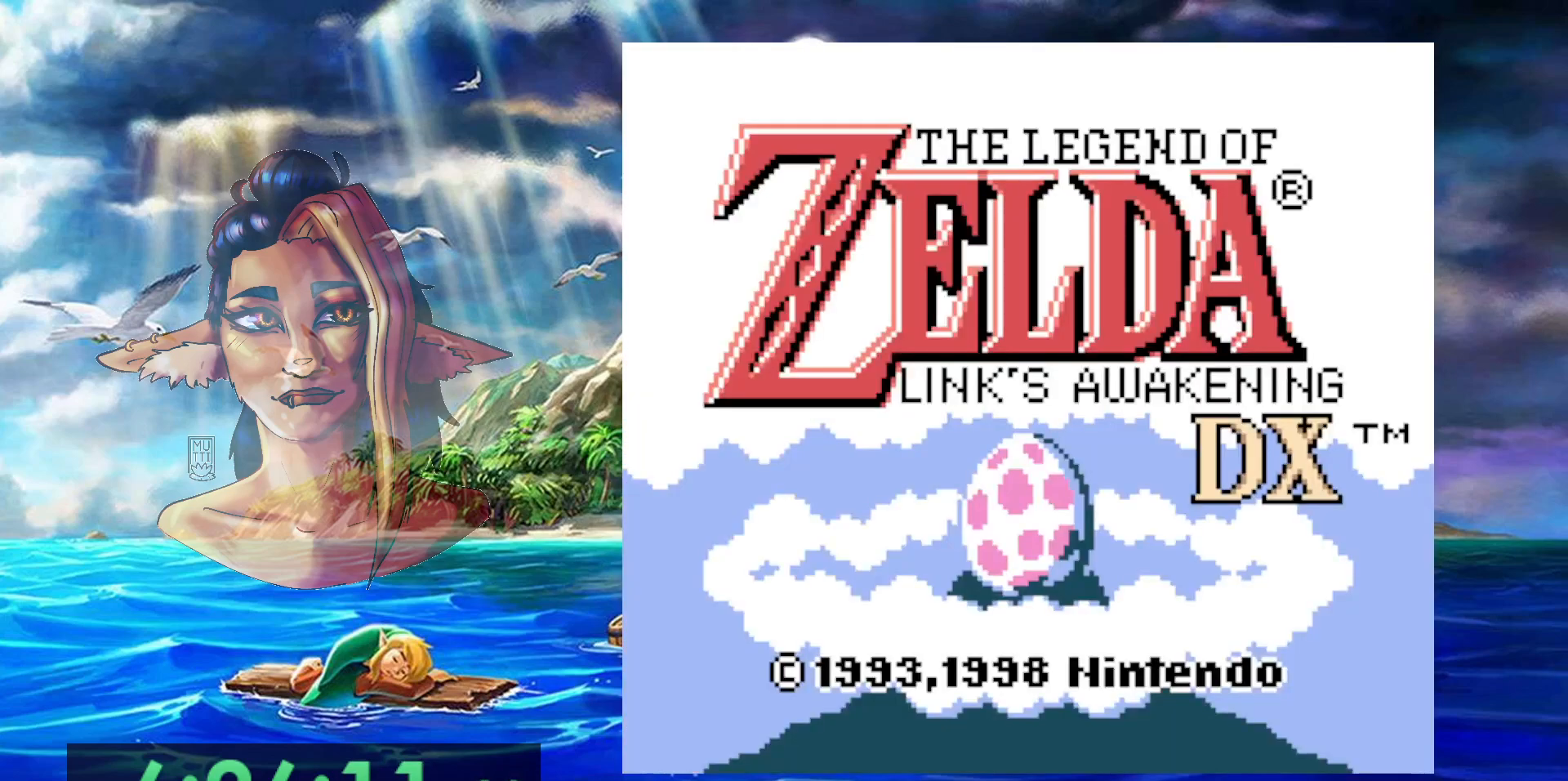
{"buttons": [], "events": []}
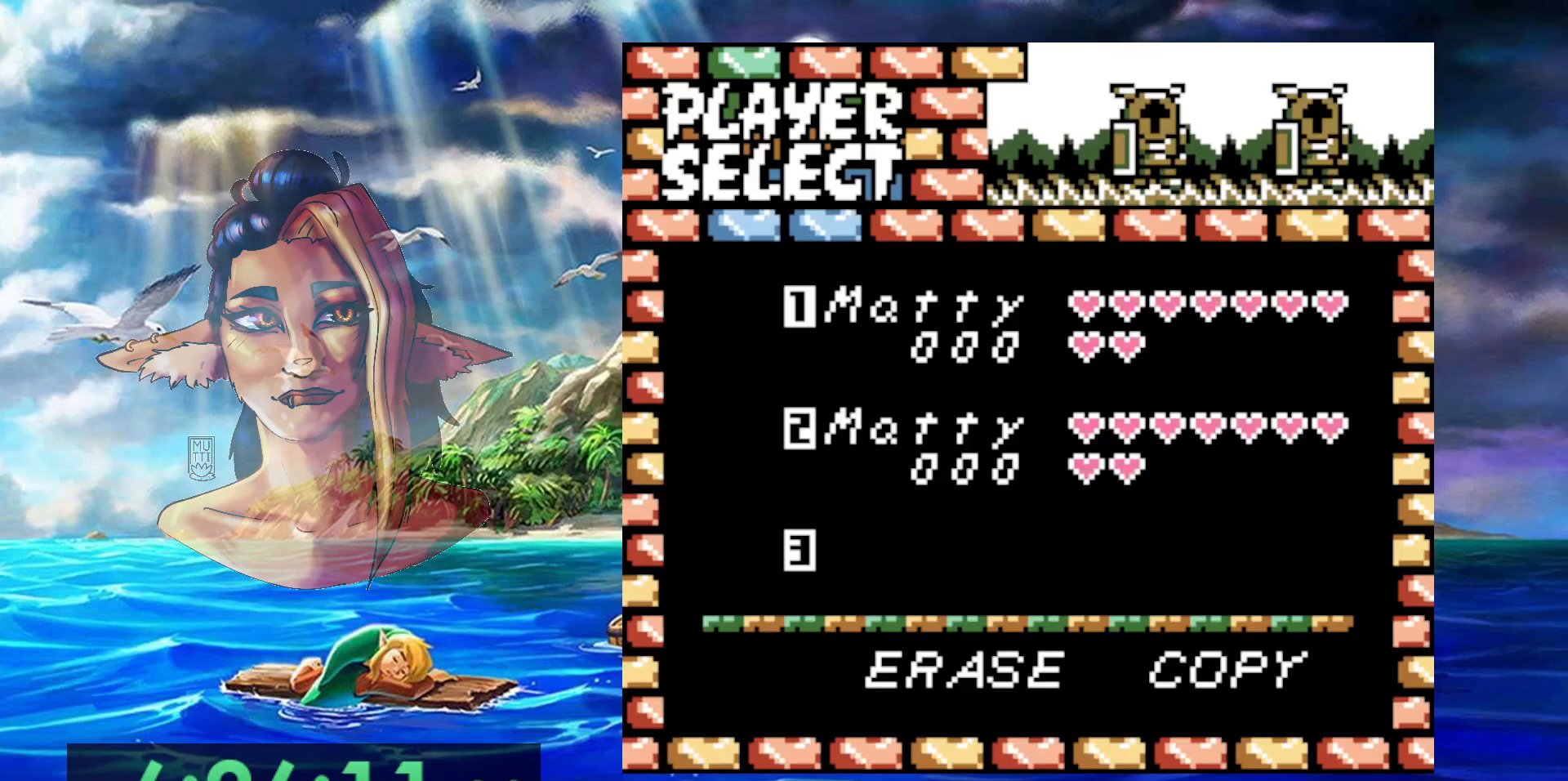
{"buttons": [], "events": []}
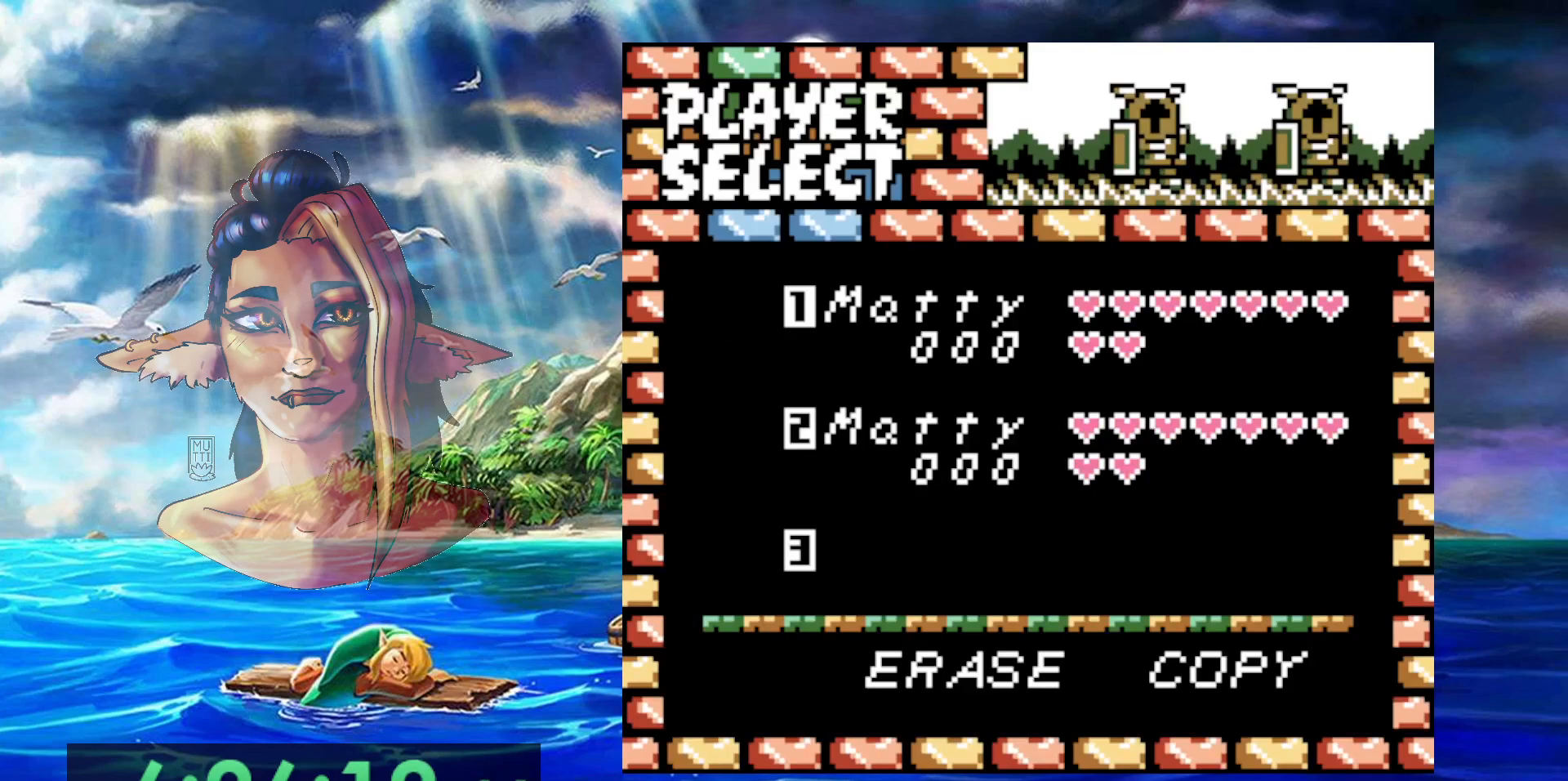
{"buttons": [], "events": []}
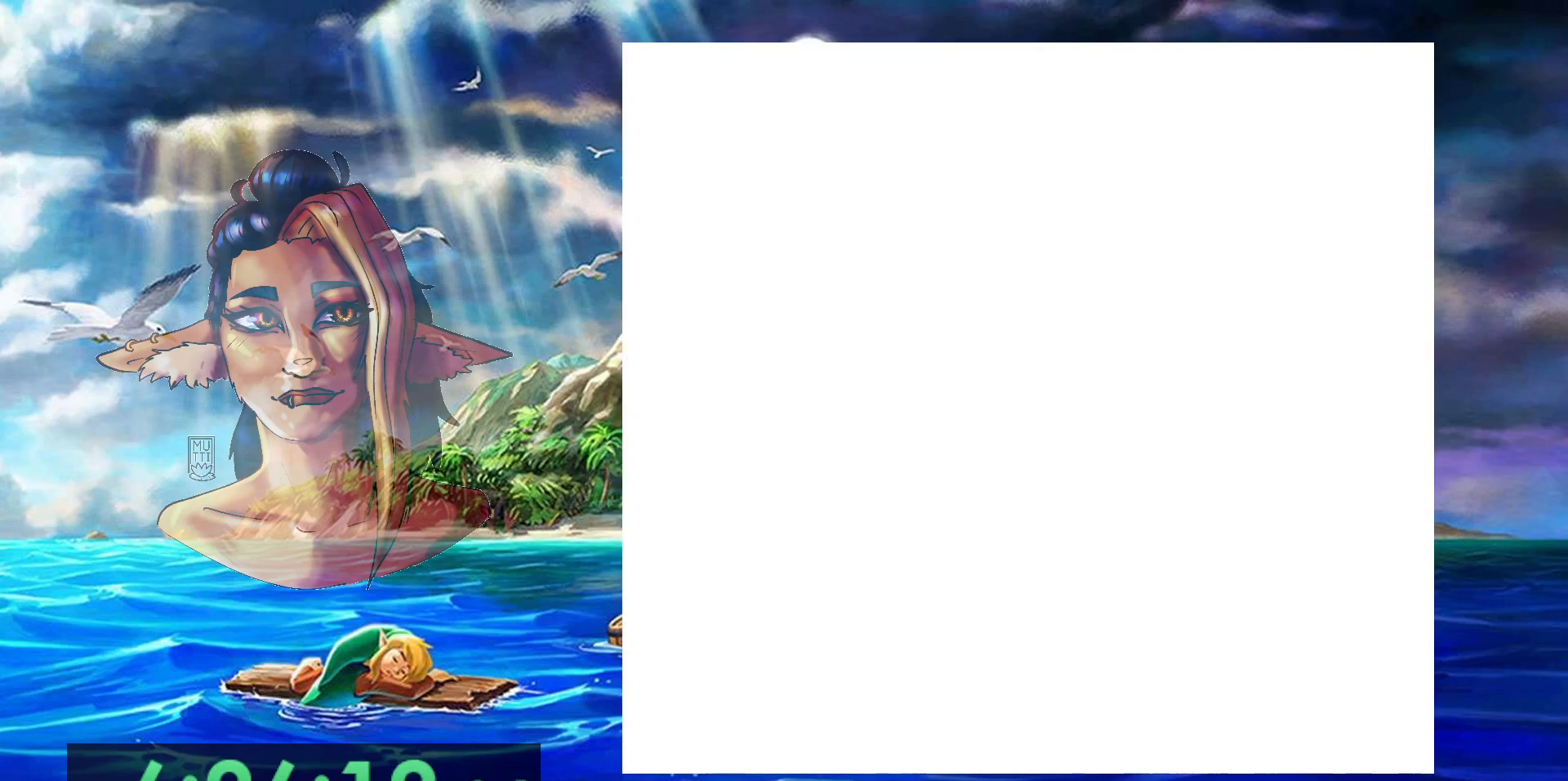
{"buttons": [], "events": []}
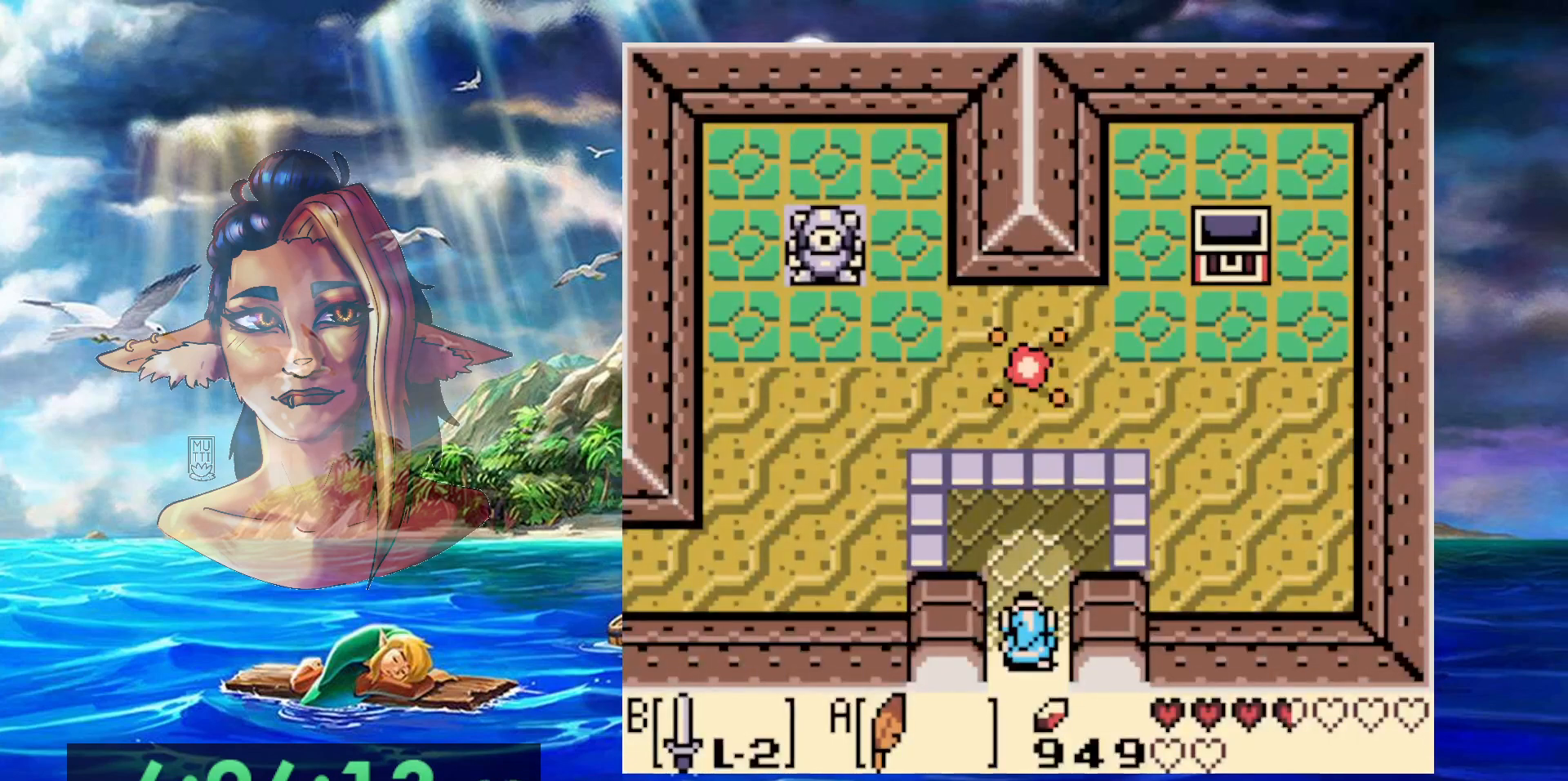
{"buttons": [], "events": []}
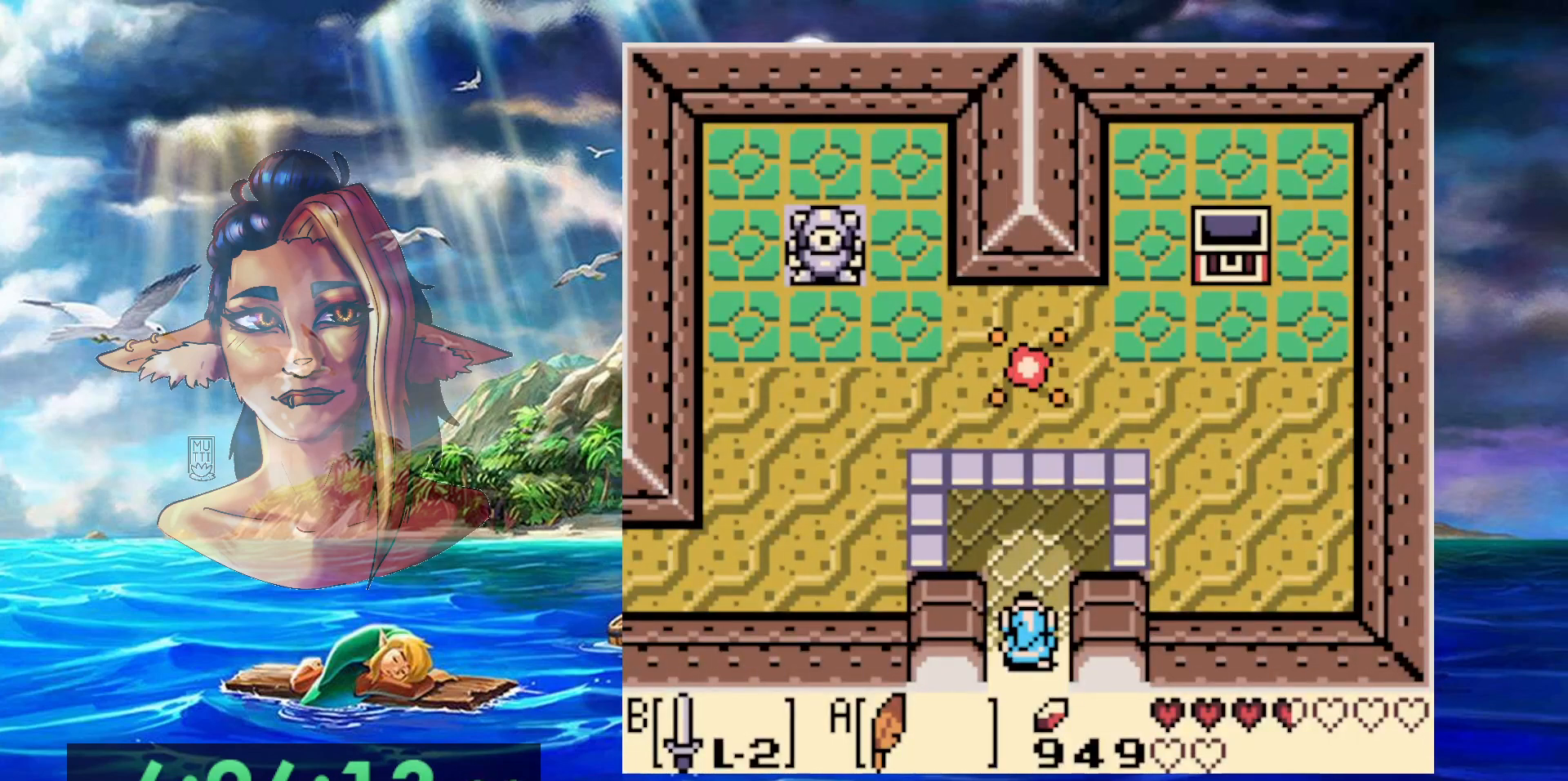
{"buttons": ["DPAD_DOWN"], "events": [[67, "DPAD_UP", "down"], [250, "DPAD_UP", "up"], [483, "DPAD_DOWN", "down"]]}
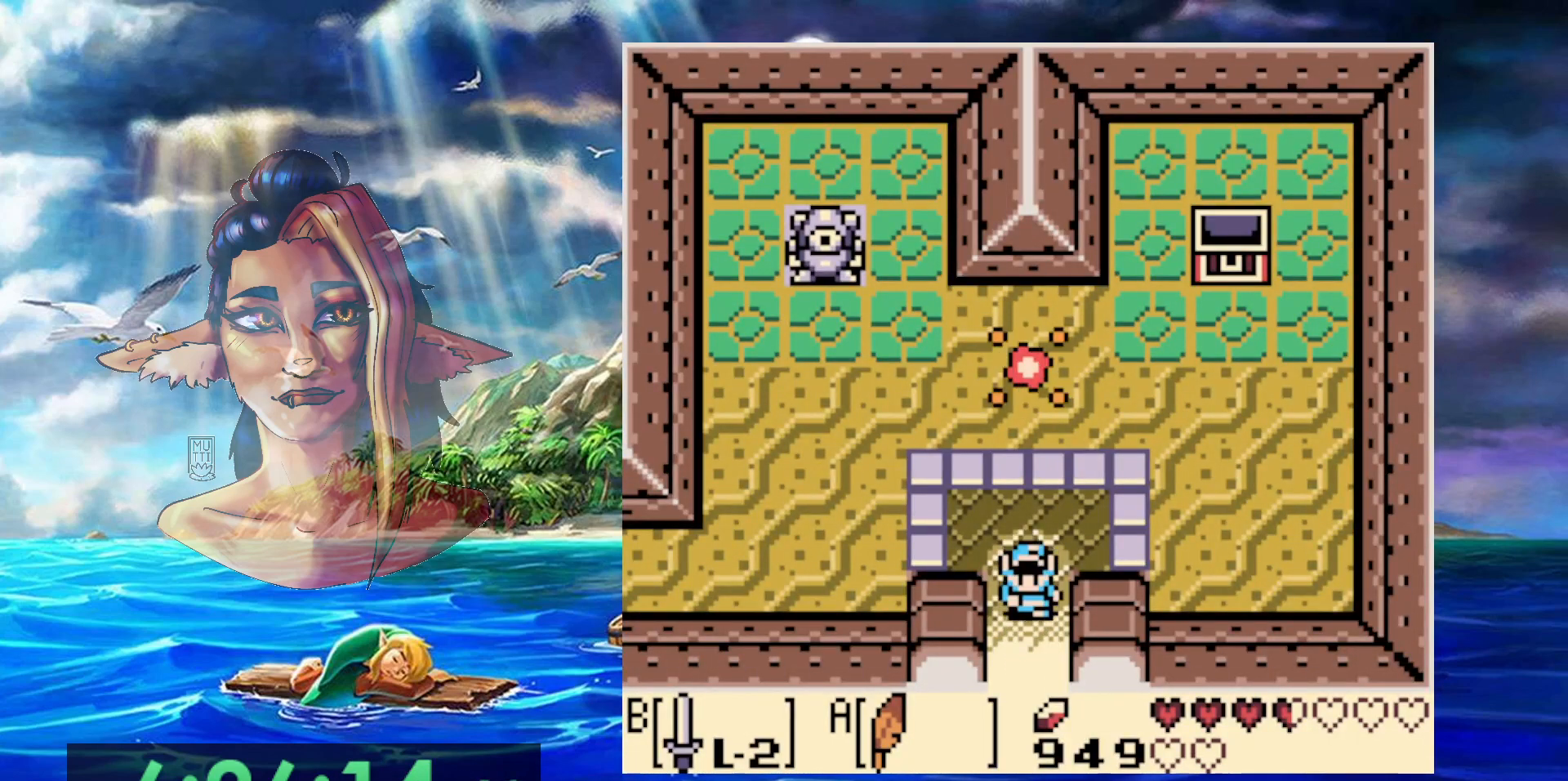
{"buttons": [], "events": [[33, "DPAD_DOWN", "up"]]}
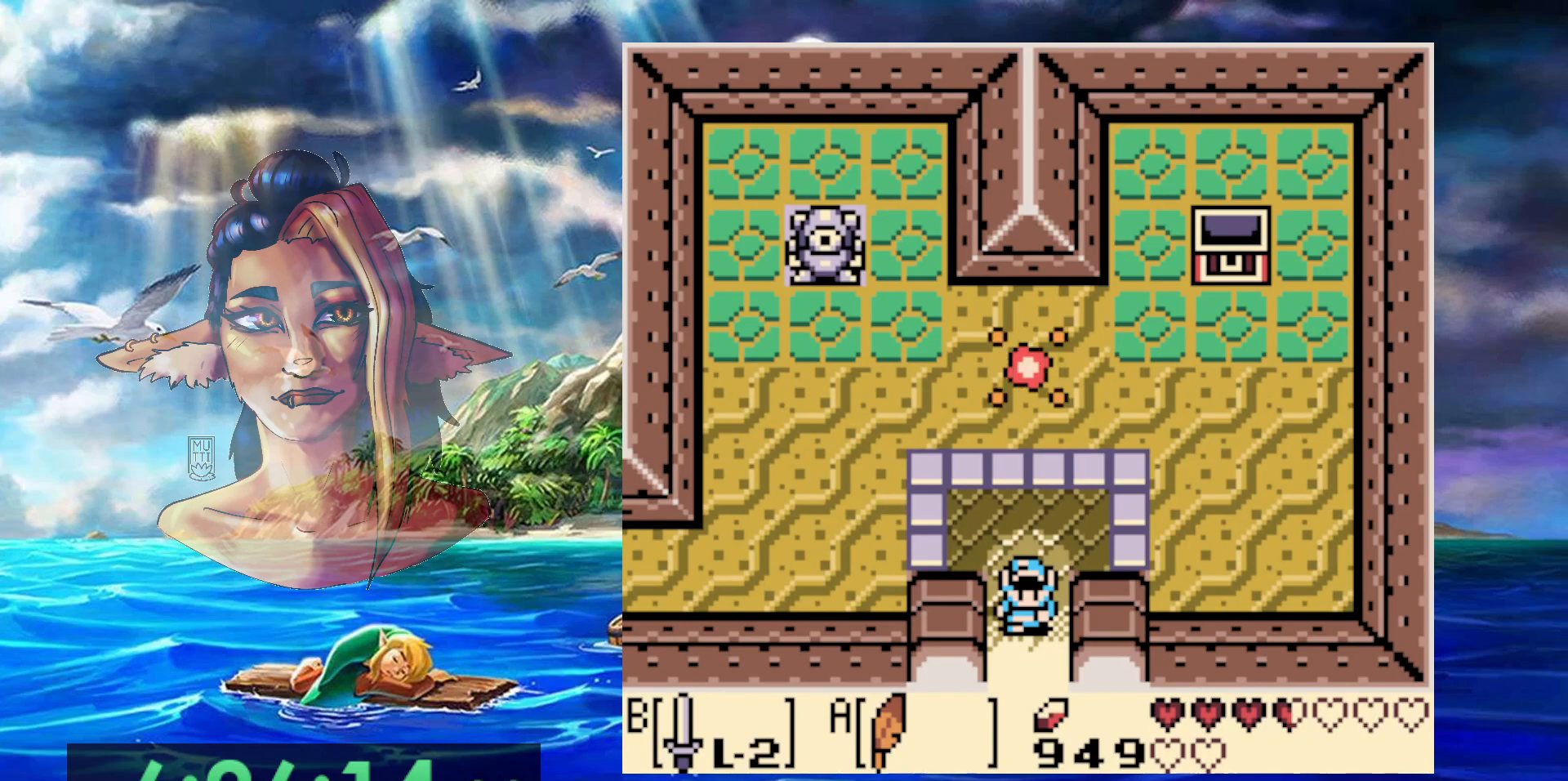
{"buttons": [], "events": []}
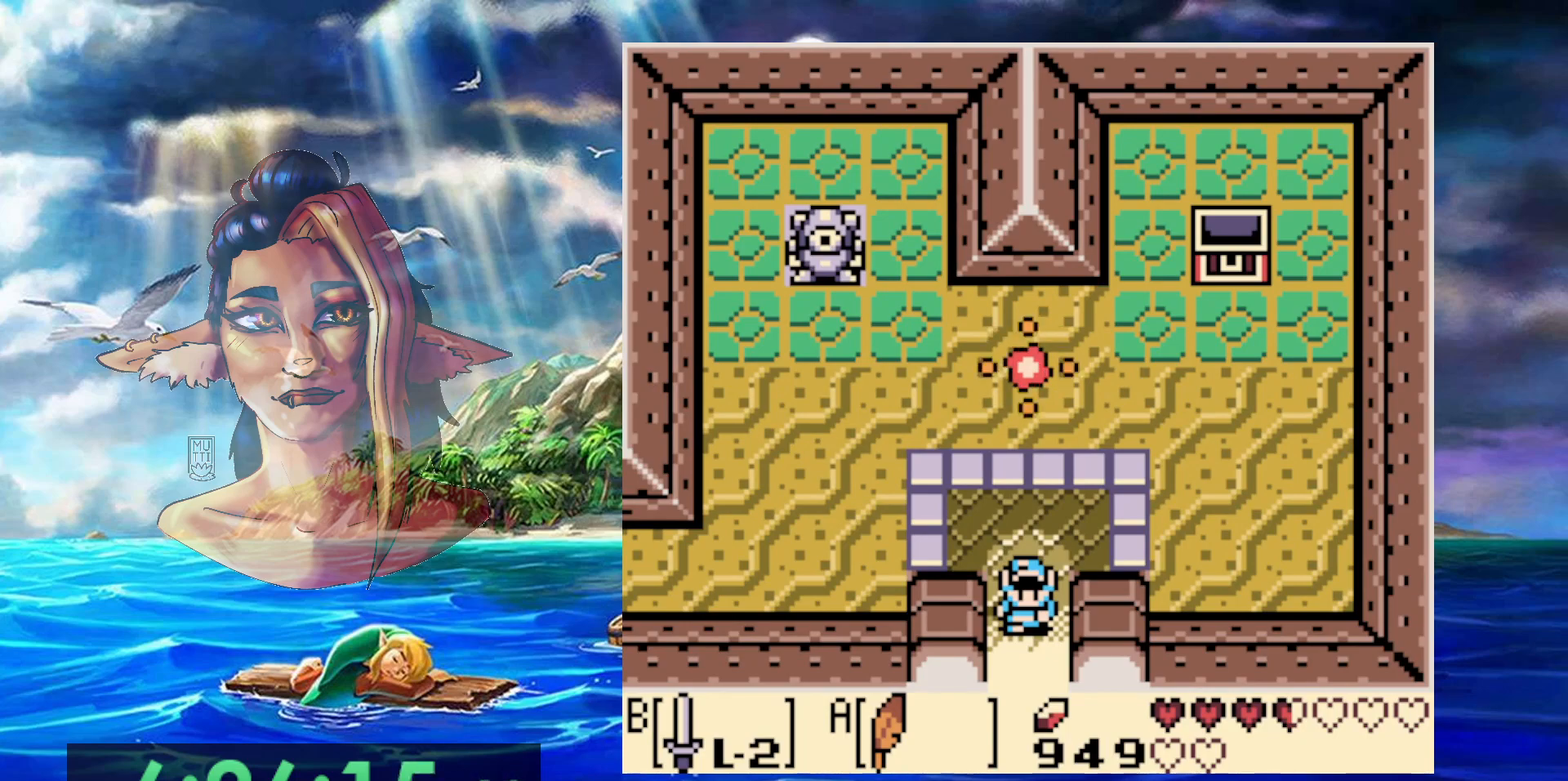
{"buttons": ["DPAD_DOWN"], "events": [[150, "DPAD_DOWN", "down"]]}
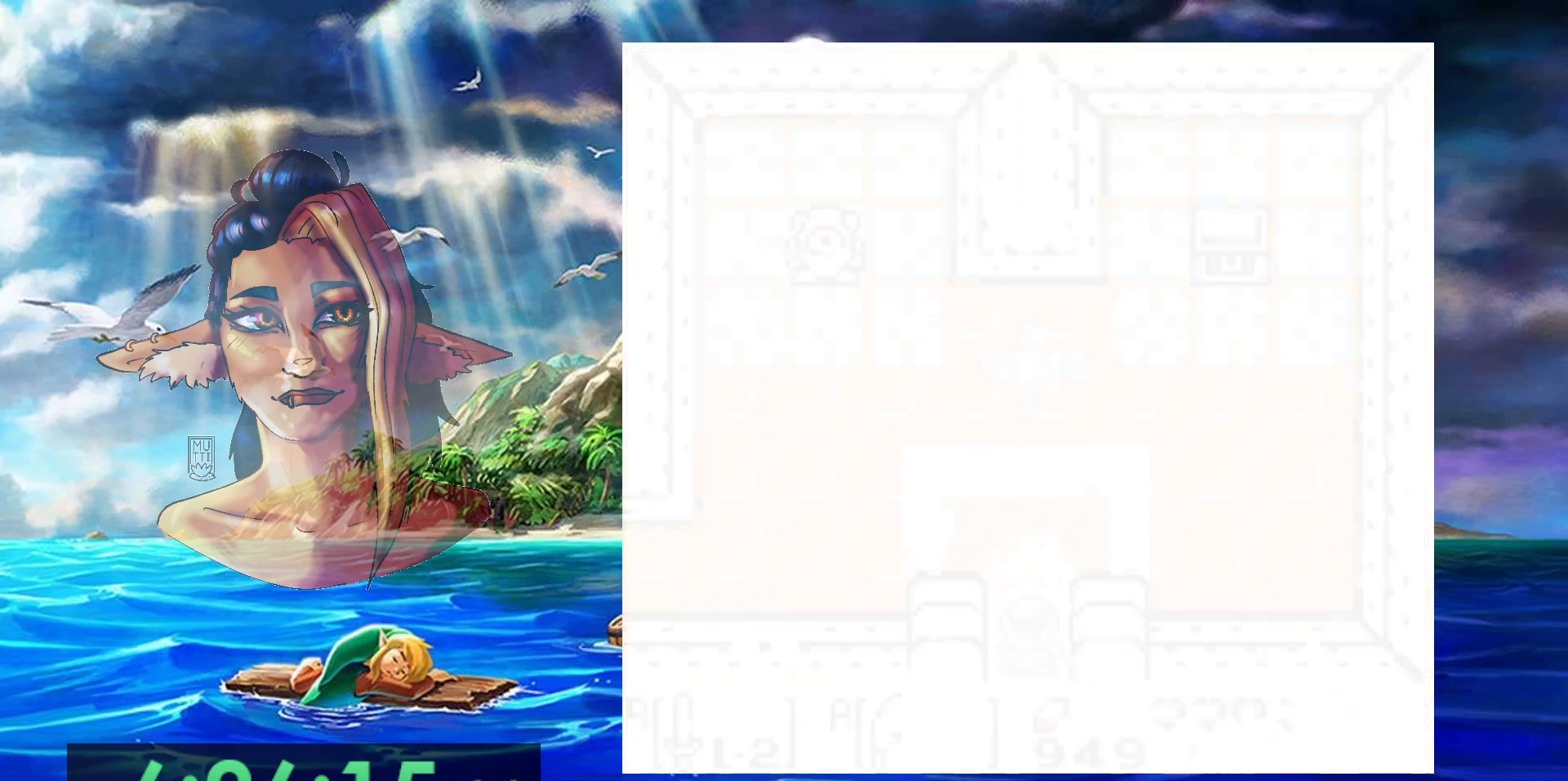
{"buttons": ["DPAD_DOWN"], "events": []}
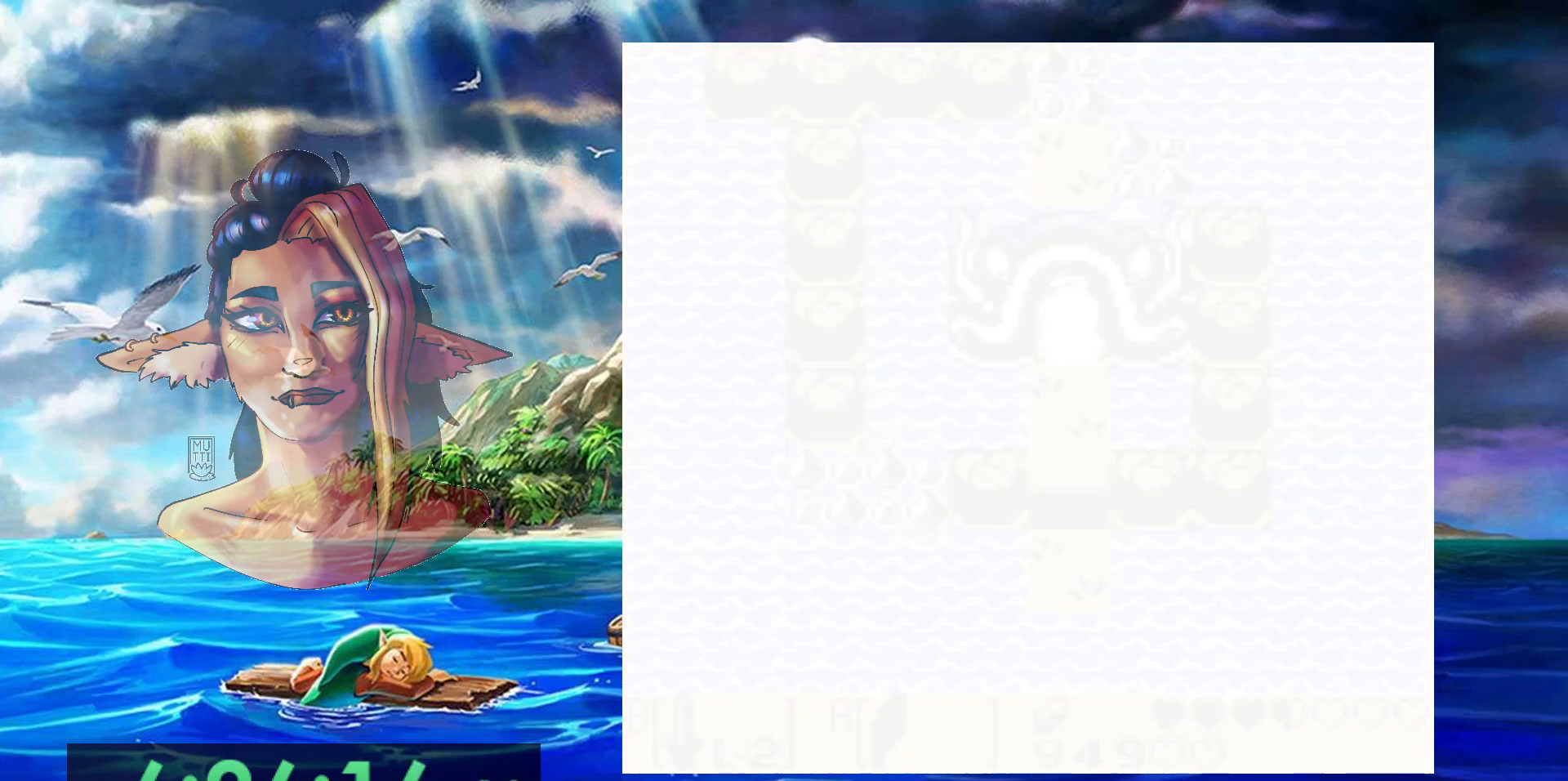
{"buttons": ["DPAD_DOWN", "DPAD_LEFT"], "events": [[433, "DPAD_LEFT", "down"]]}
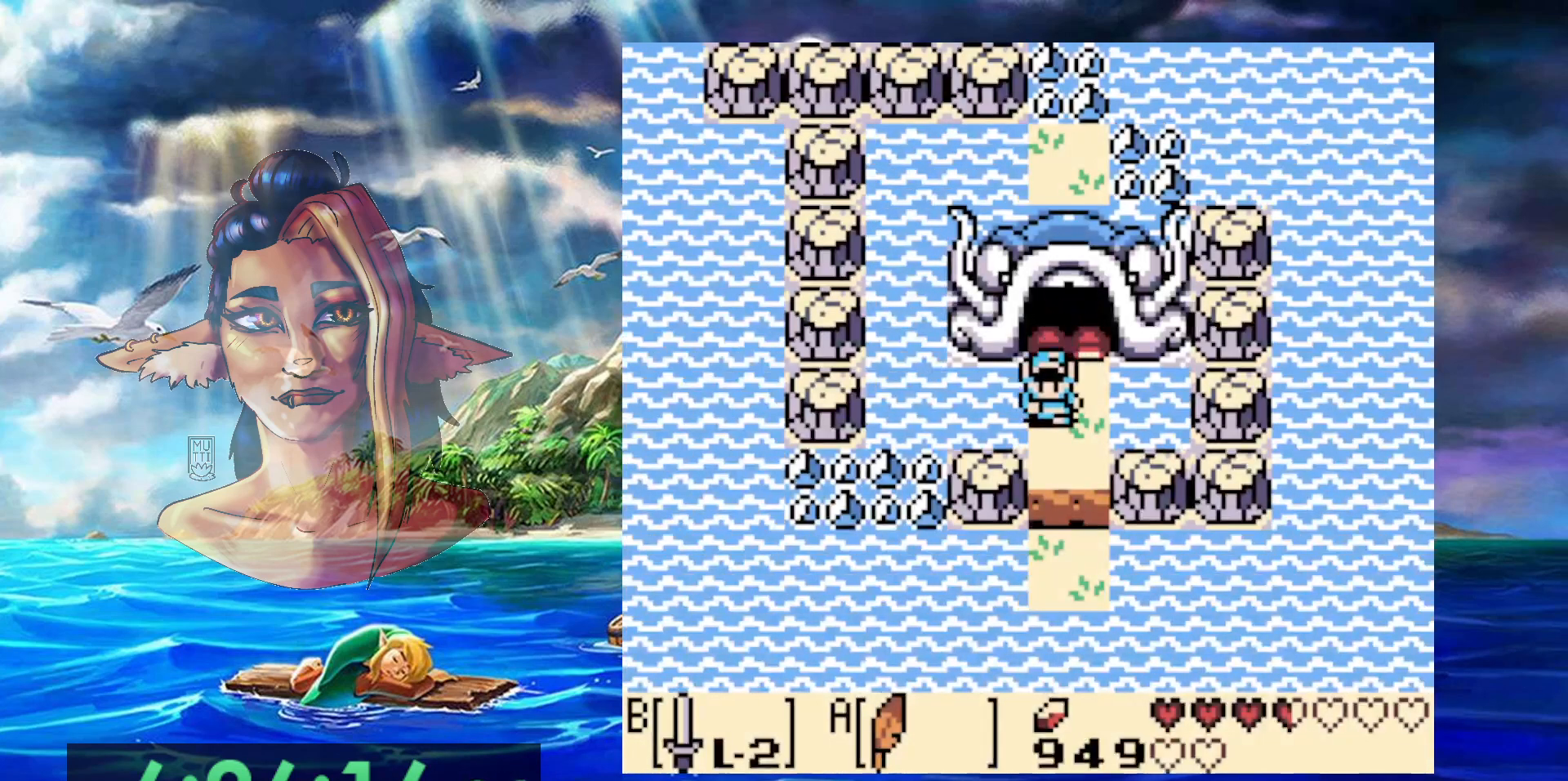
{"buttons": ["DPAD_RIGHT"], "events": [[67, "DPAD_DOWN", "up"], [150, "DPAD_LEFT", "up"], [467, "DPAD_RIGHT", "down"]]}
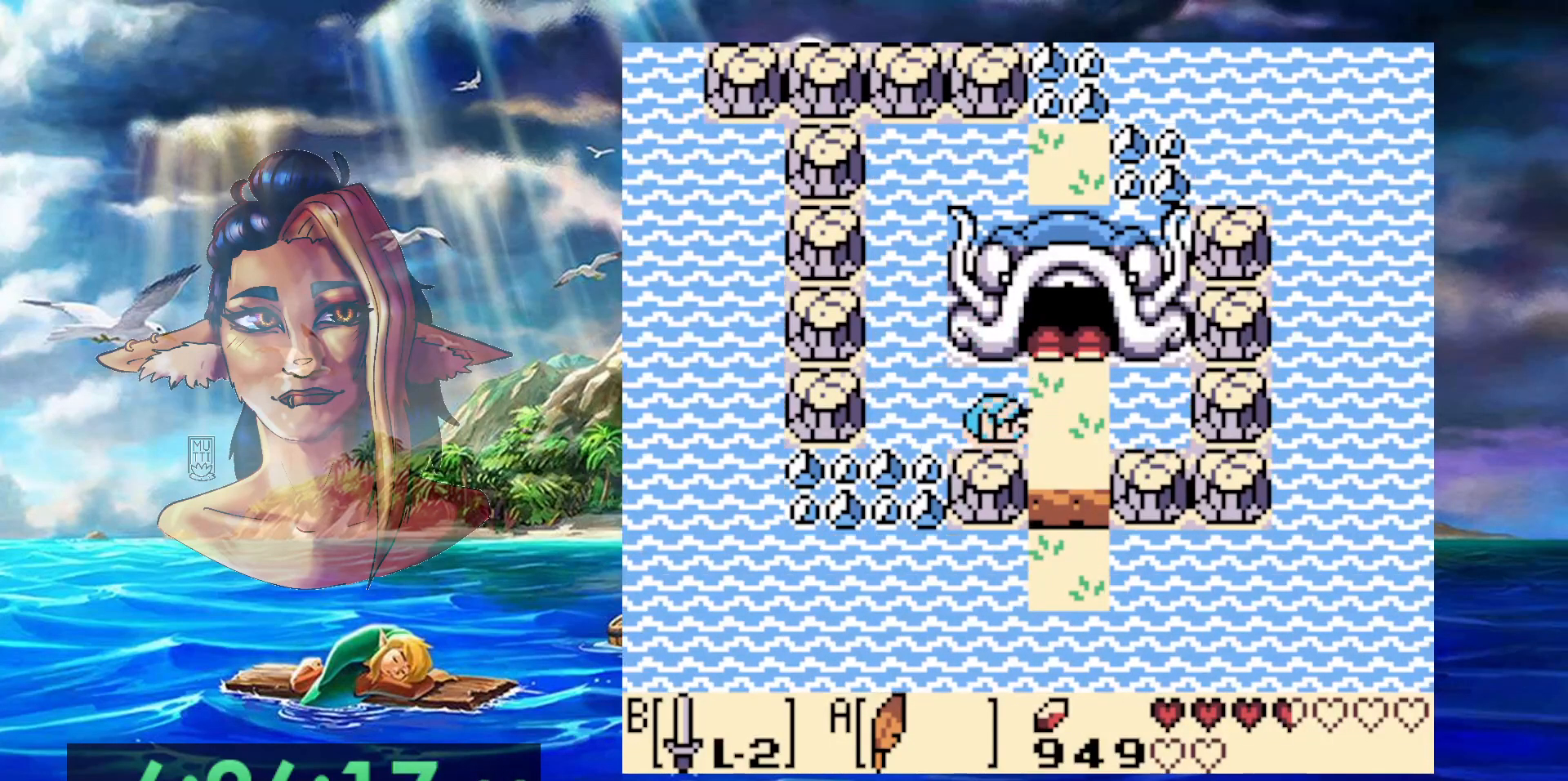
{"buttons": [], "events": [[267, "DPAD_RIGHT", "up"]]}
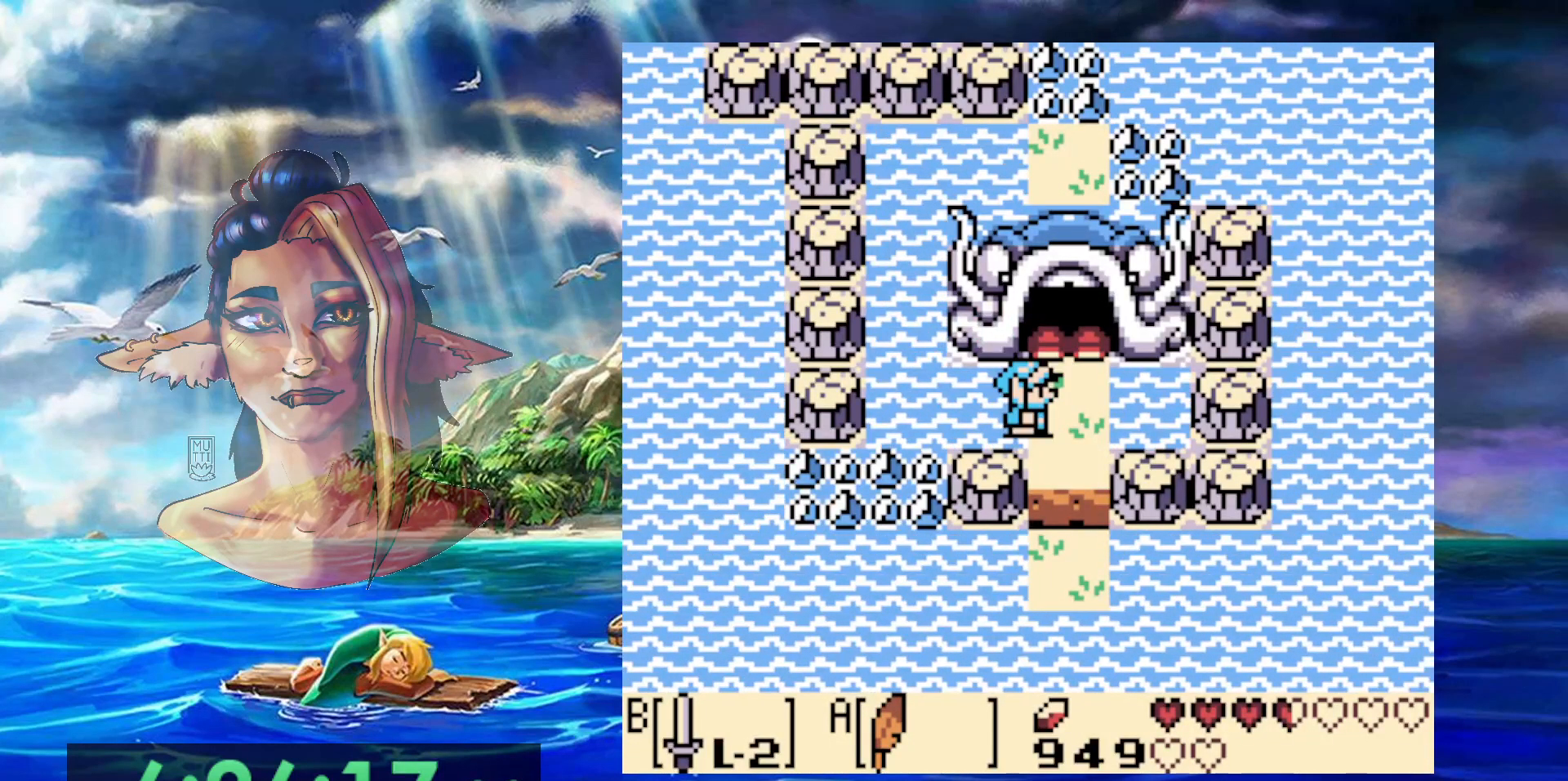
{"buttons": [], "events": []}
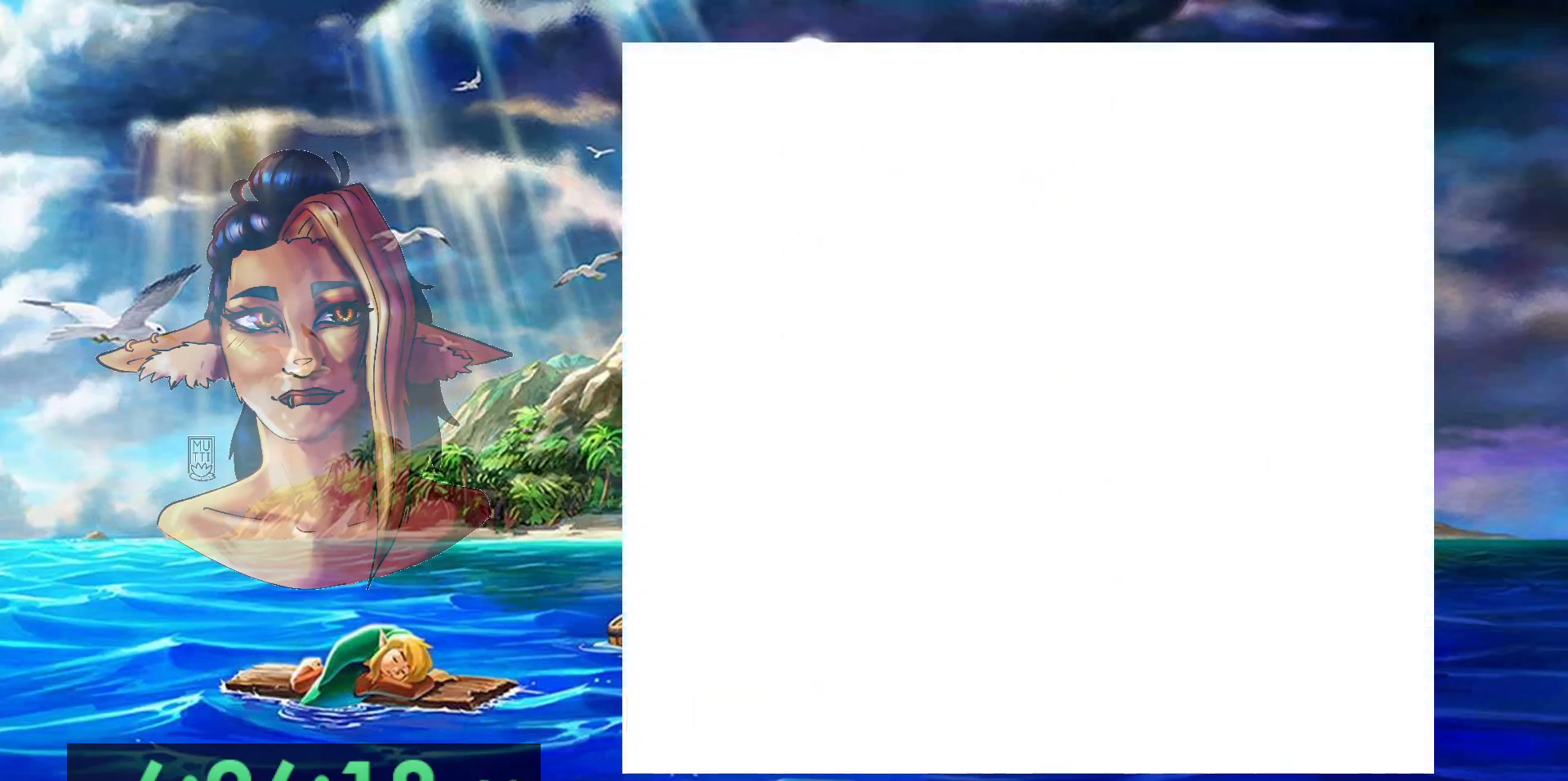
{"buttons": ["DPAD_DOWN"], "events": [[450, "DPAD_DOWN", "down"]]}
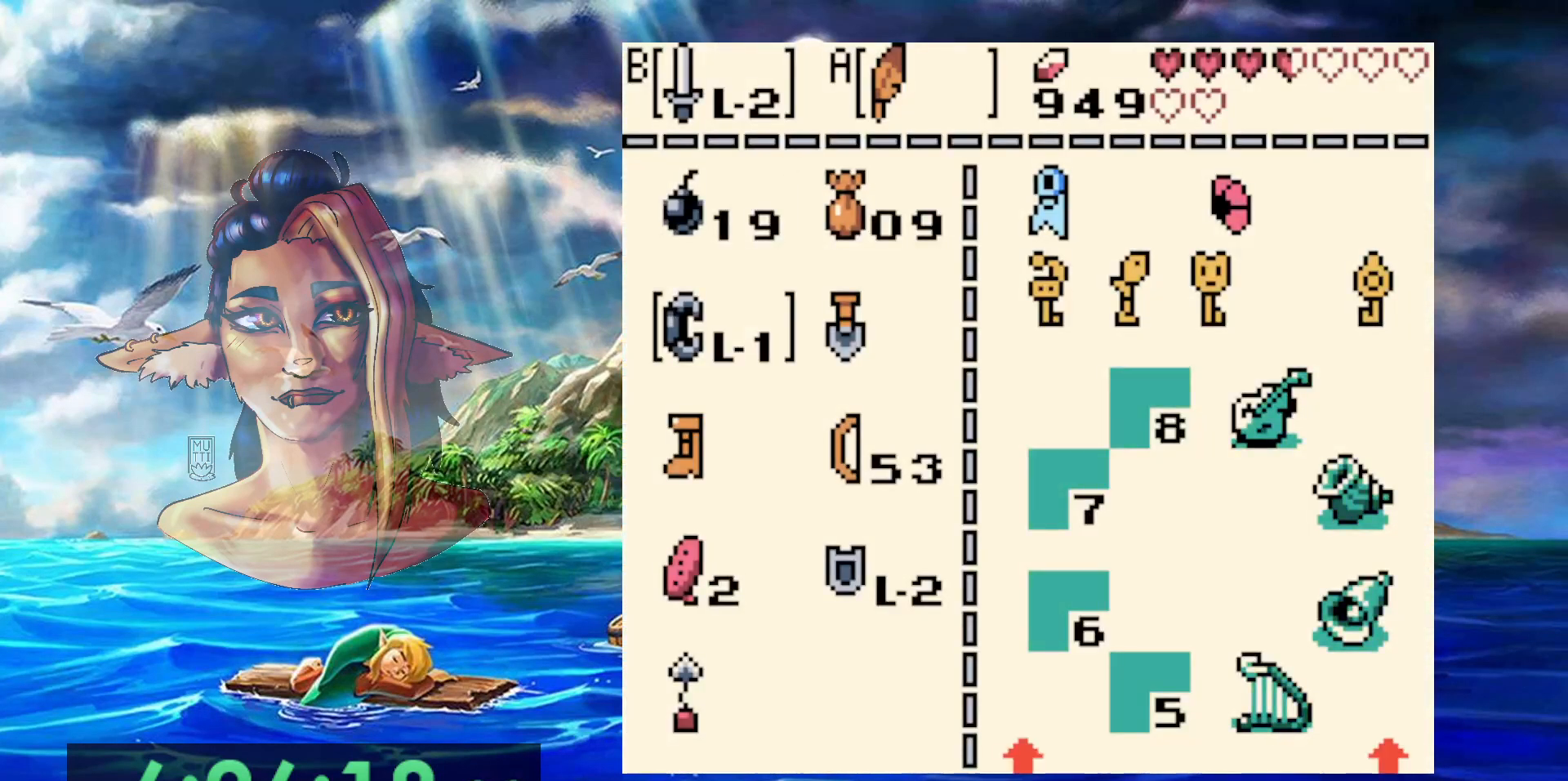
{"buttons": ["A"], "events": [[33, "DPAD_DOWN", "up"], [100, "DPAD_DOWN", "down"], [200, "DPAD_DOWN", "up"], [250, "DPAD_DOWN", "down"], [367, "DPAD_DOWN", "up"], [500, "A", "down"]]}
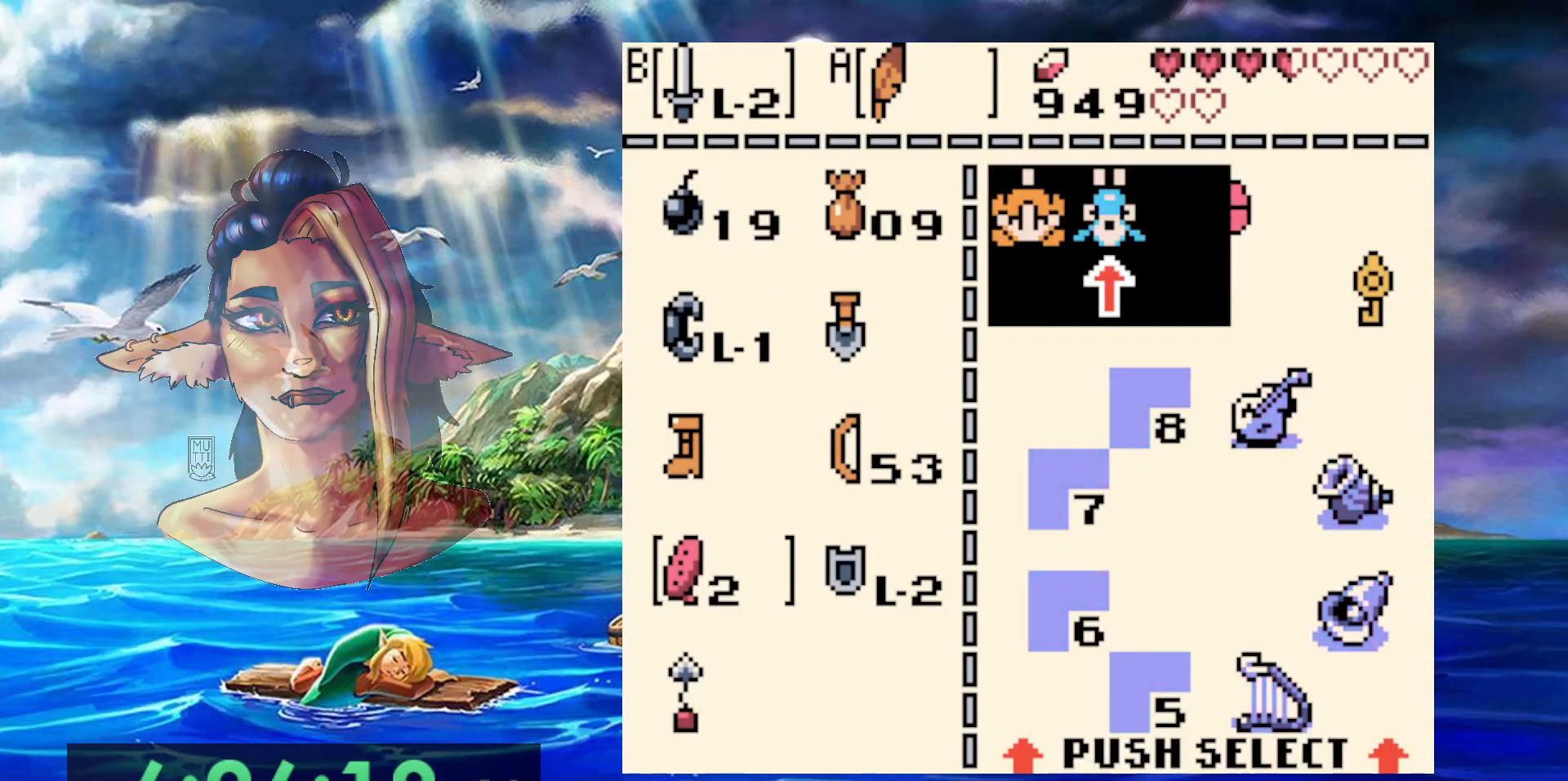
{"buttons": [], "events": [[150, "A", "up"], [233, "A", "down"], [333, "A", "up"]]}
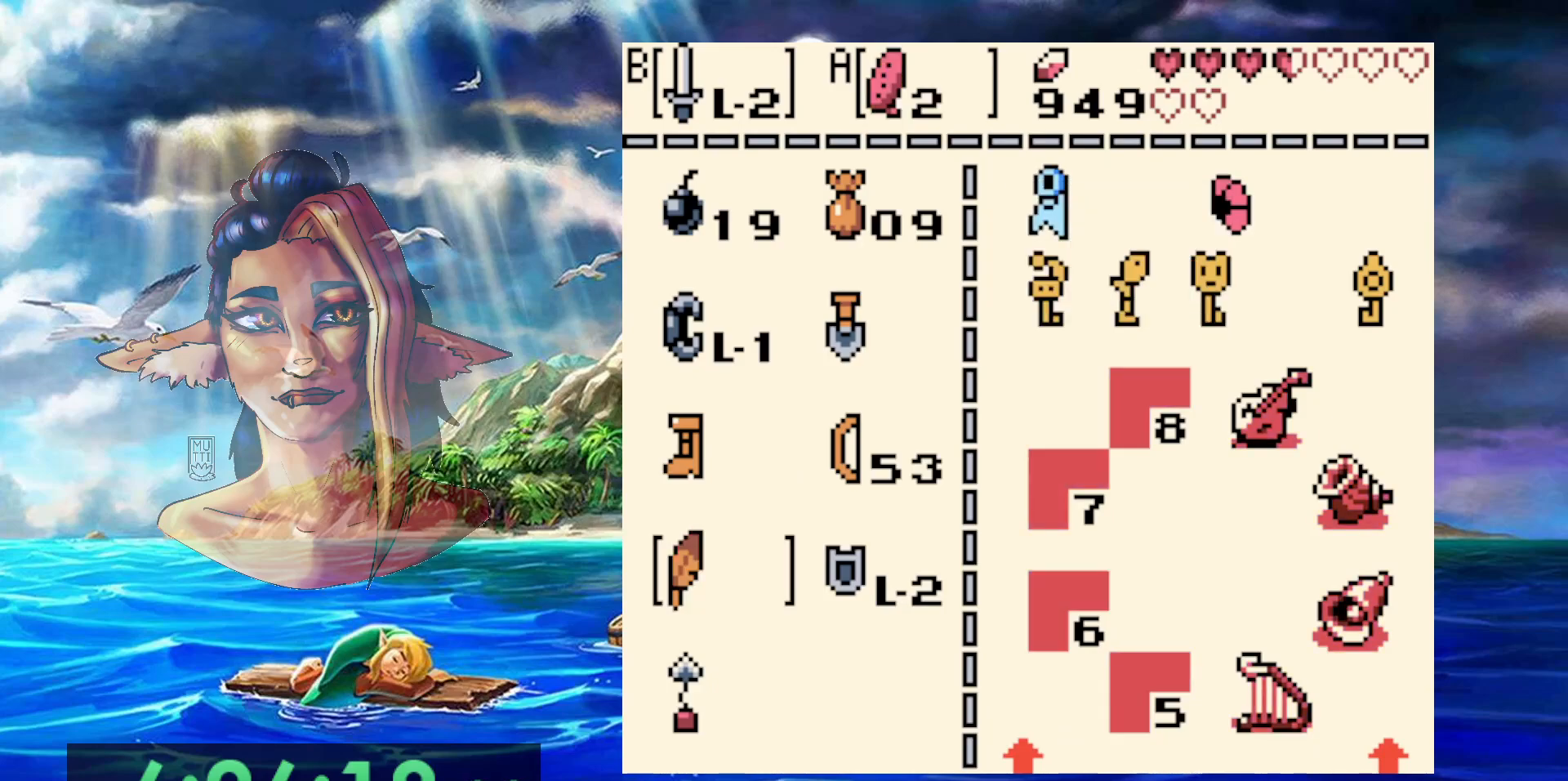
{"buttons": [], "events": []}
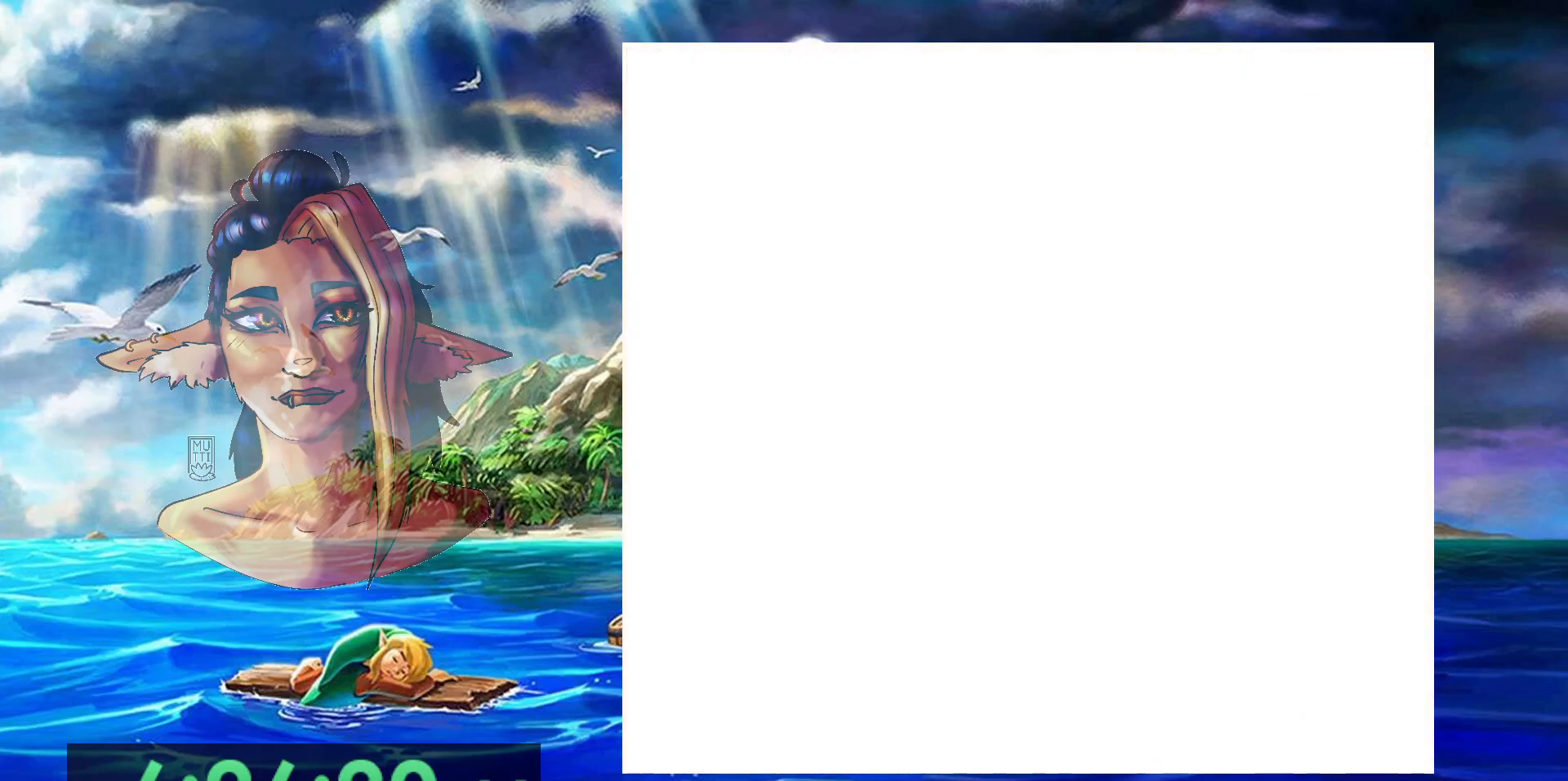
{"buttons": ["A"], "events": [[433, "A", "down"]]}
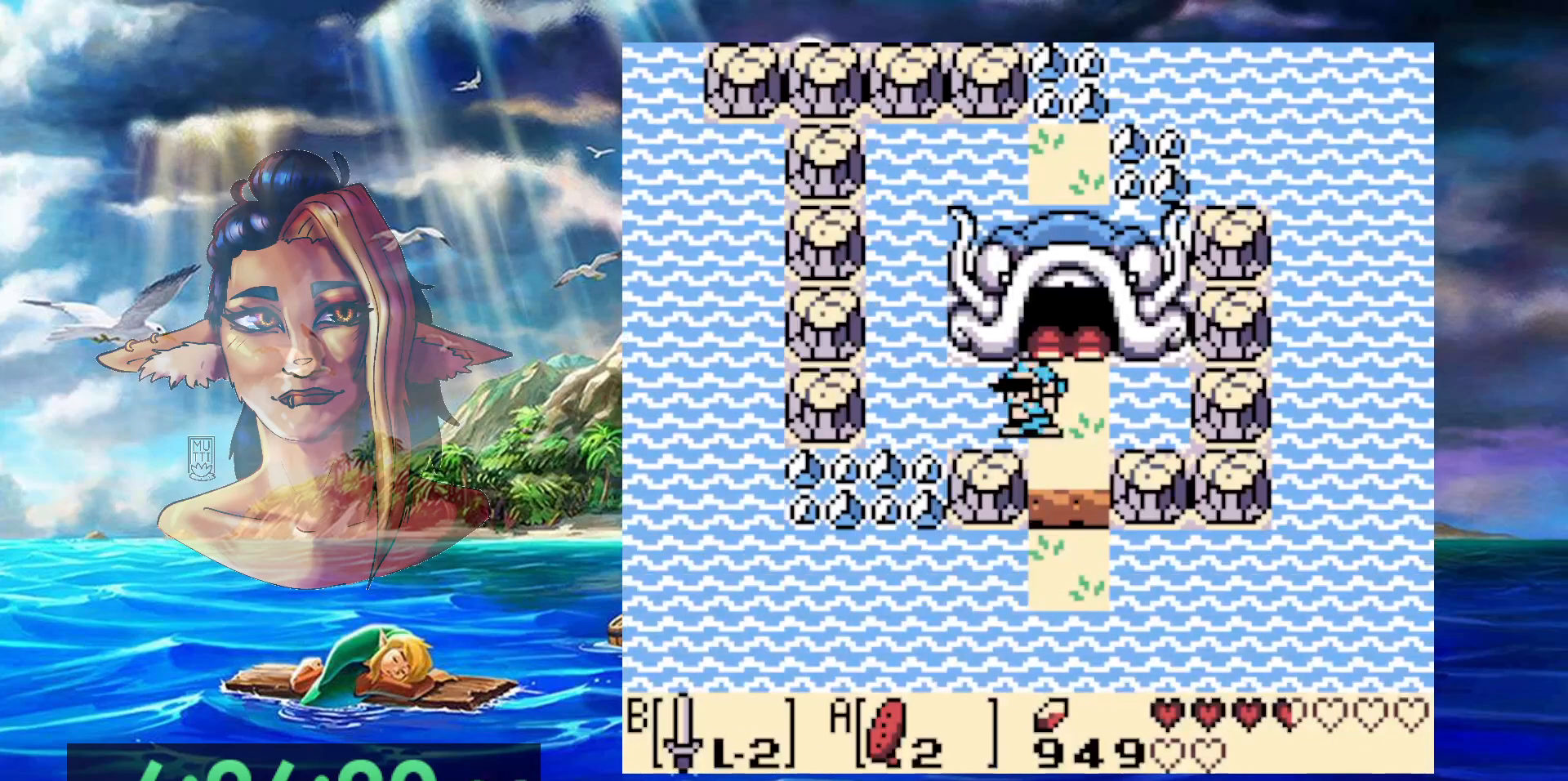
{"buttons": [], "events": [[50, "A", "up"]]}